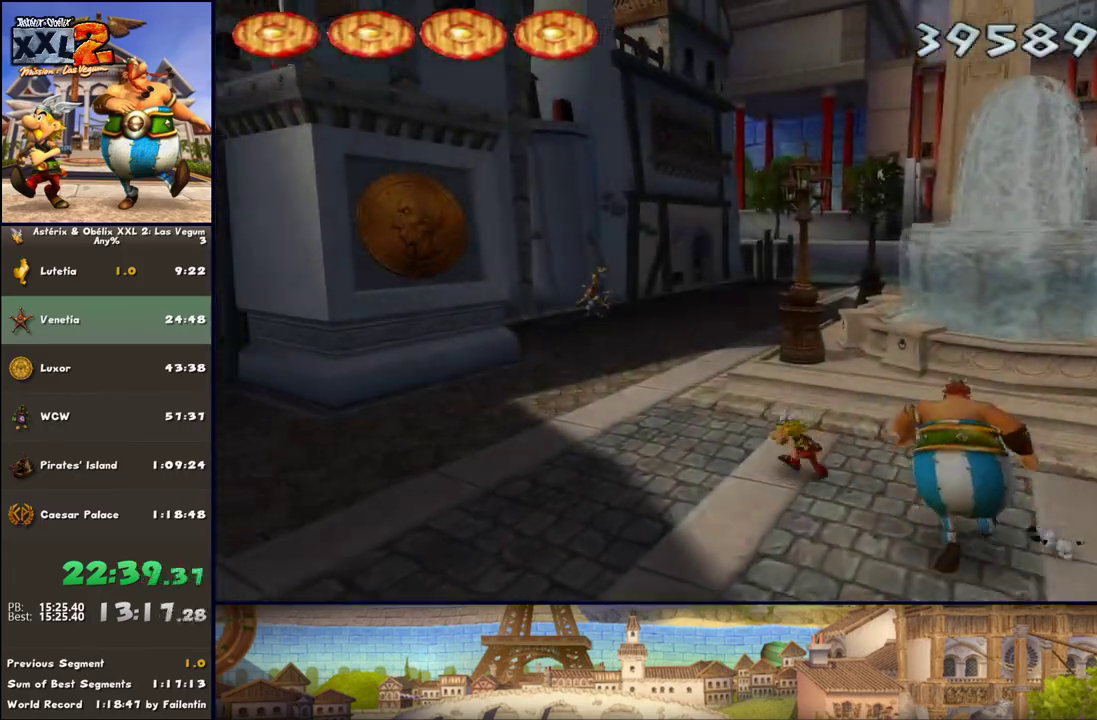
Gameplay with a controller (Xbox layout); each line is a JSON object with the inputs held at the frame after it. "events" lists button and stick changes between this image and that frame as [ms after this image, input, new state], when the widget could be followed in between. Not read: L2 R2.
{"buttons": [], "left_stick": "up-left", "right_stick": "center", "events": []}
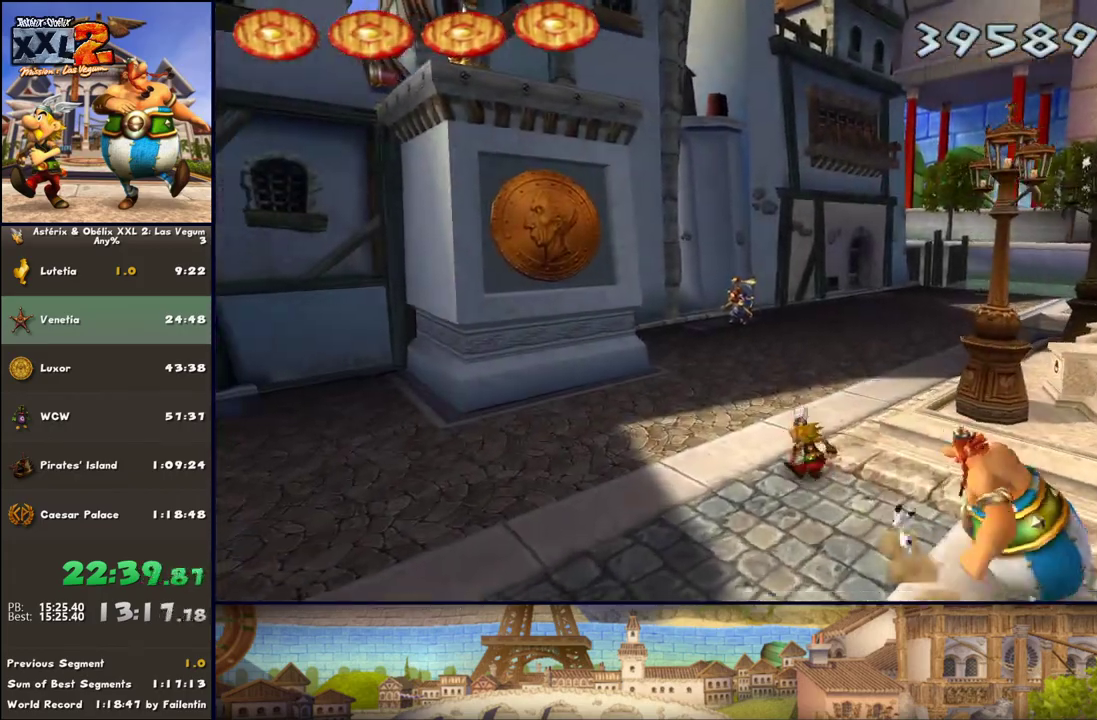
{"buttons": [], "left_stick": "up", "right_stick": "center", "events": [[83, "left_stick", "up"]]}
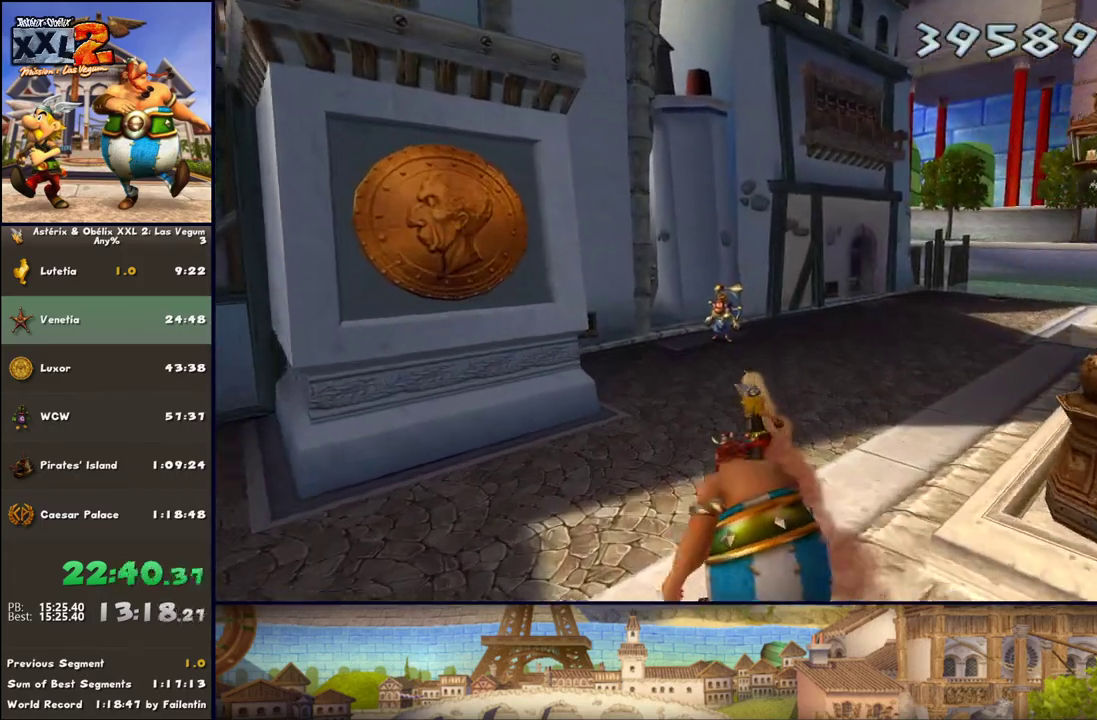
{"buttons": [], "left_stick": "up-left", "right_stick": "center", "events": [[67, "DPAD_RIGHT", "down"], [317, "DPAD_RIGHT", "up"], [500, "left_stick", "up-left"]]}
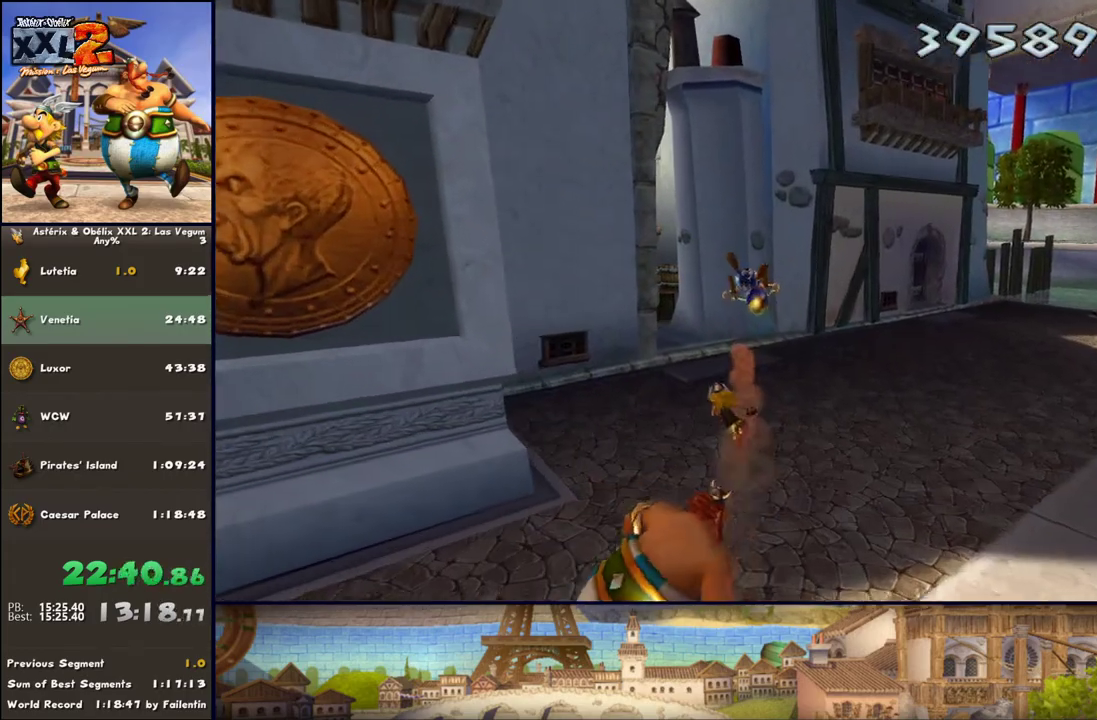
{"buttons": [], "left_stick": "up", "right_stick": "center", "events": [[133, "left_stick", "up"]]}
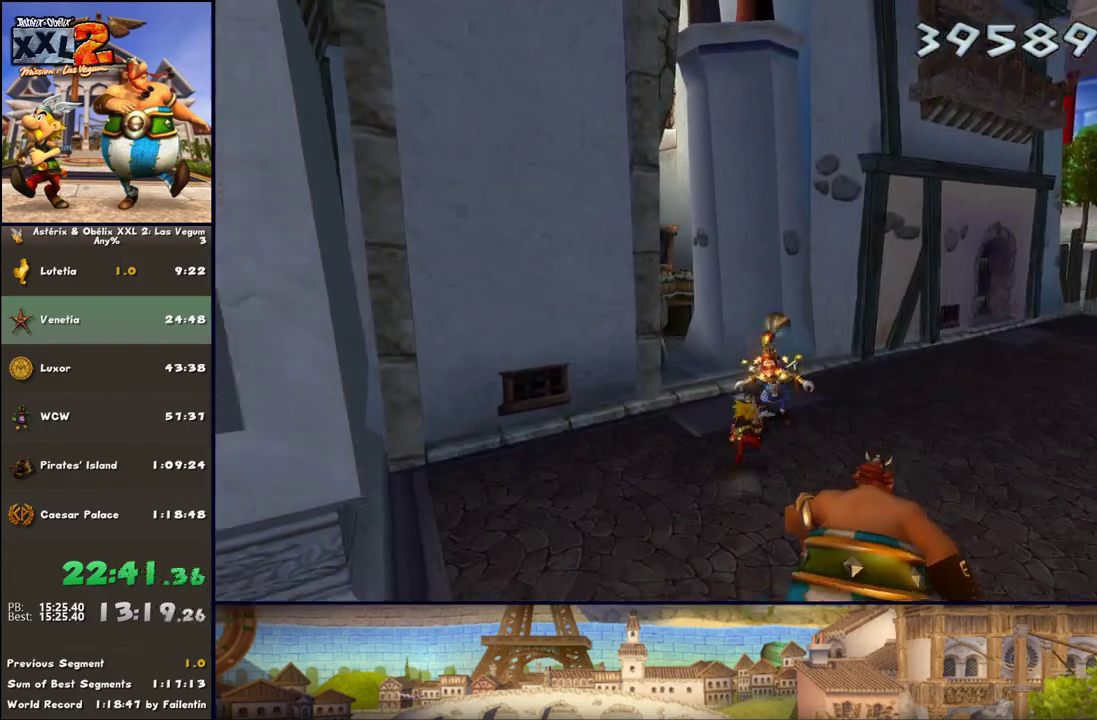
{"buttons": [], "left_stick": "up", "right_stick": "center", "events": [[133, "Y", "down"], [250, "Y", "up"]]}
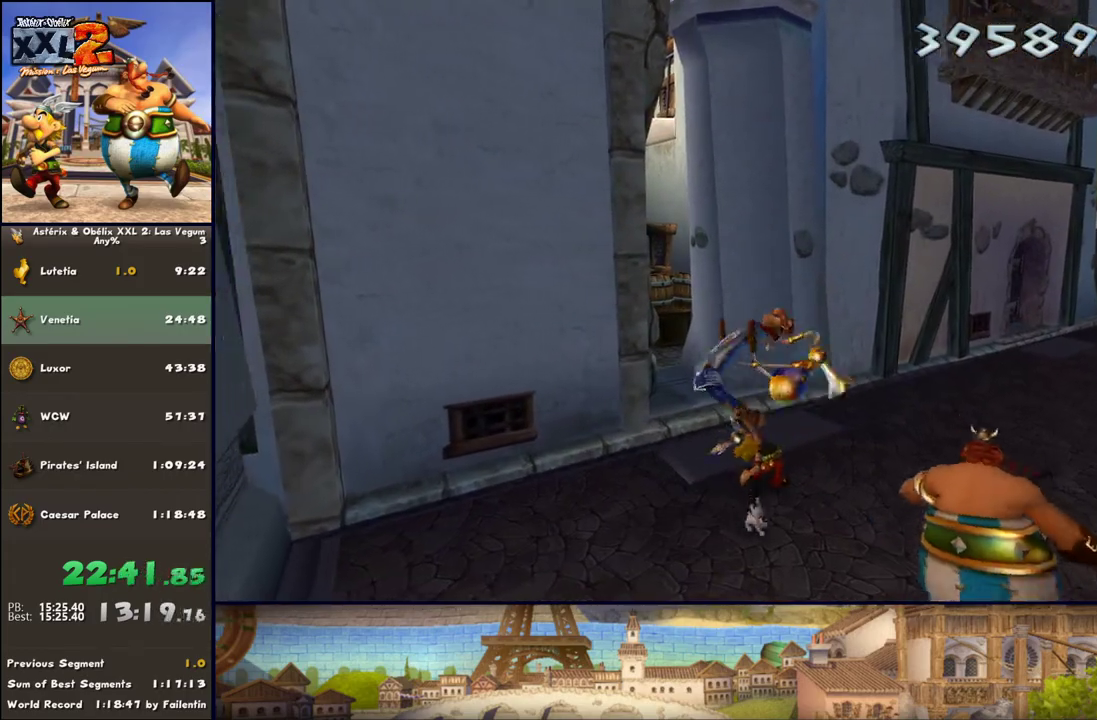
{"buttons": [], "left_stick": "up-left", "right_stick": "center", "events": [[183, "X", "down"], [250, "X", "up"], [317, "left_stick", "up-left"]]}
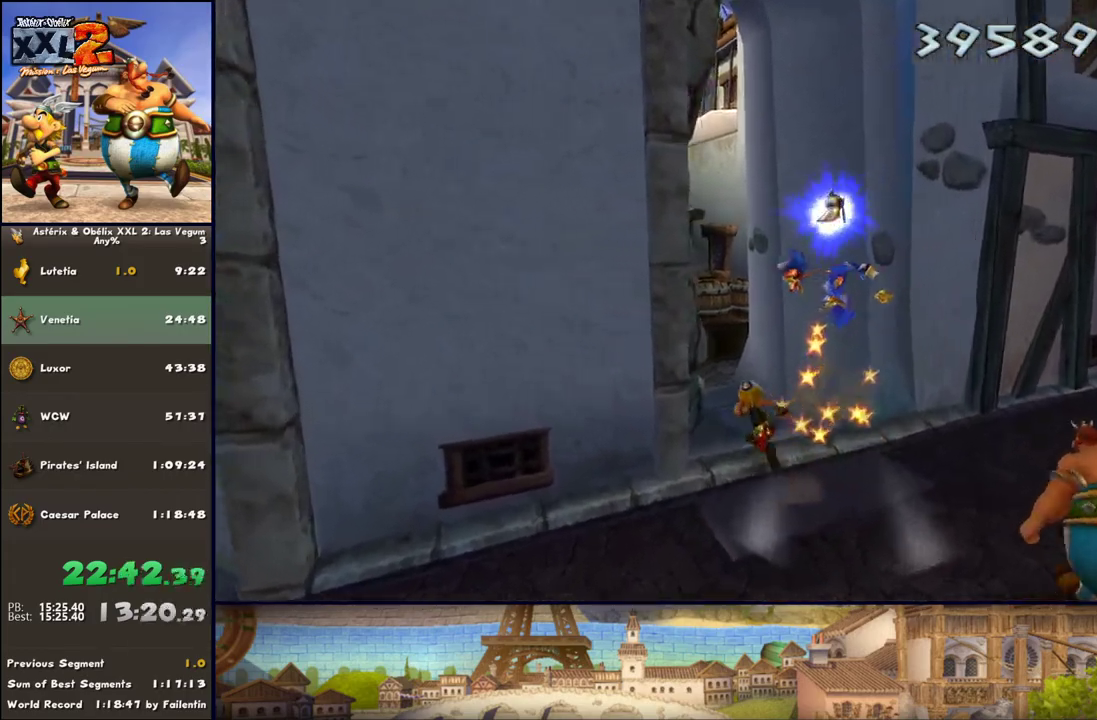
{"buttons": [], "left_stick": "up", "right_stick": "center", "events": [[183, "left_stick", "up"]]}
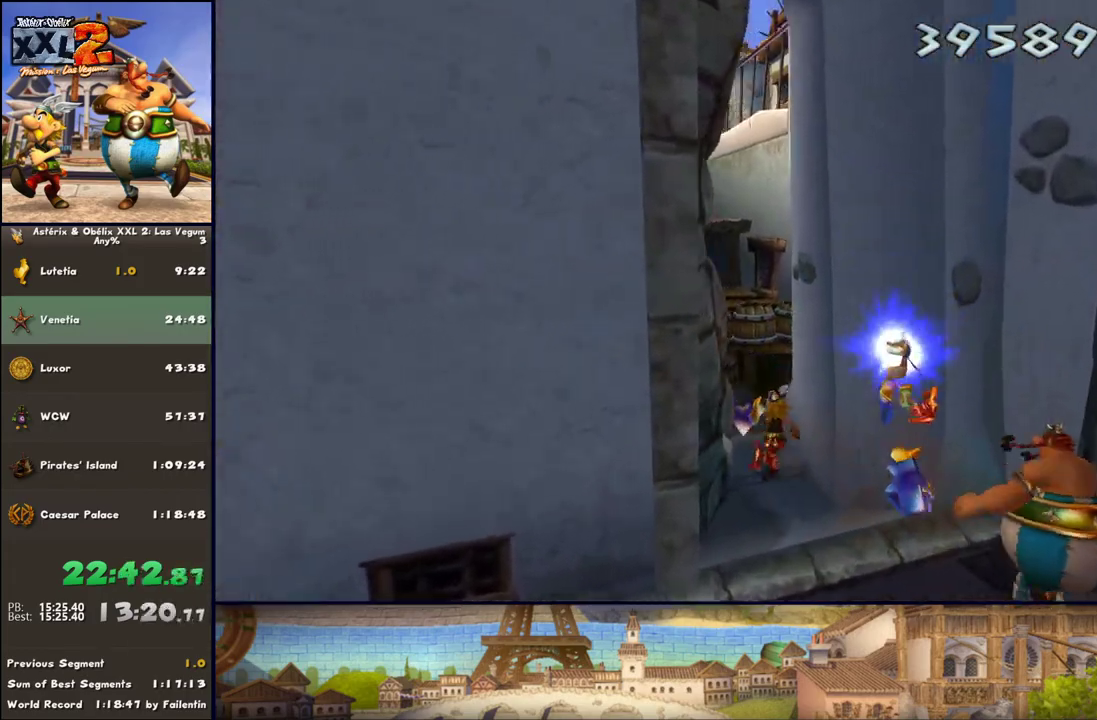
{"buttons": [], "left_stick": "up", "right_stick": "center", "events": [[367, "A", "down"], [500, "A", "up"]]}
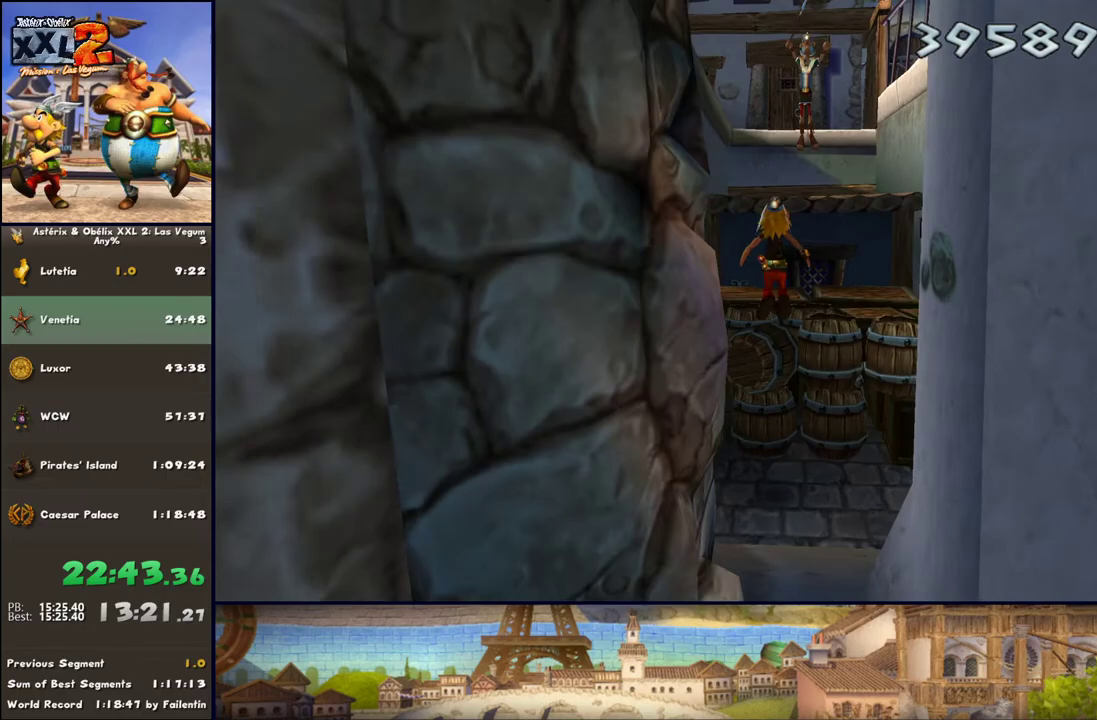
{"buttons": ["A"], "left_stick": "up", "right_stick": "center", "events": [[483, "A", "down"]]}
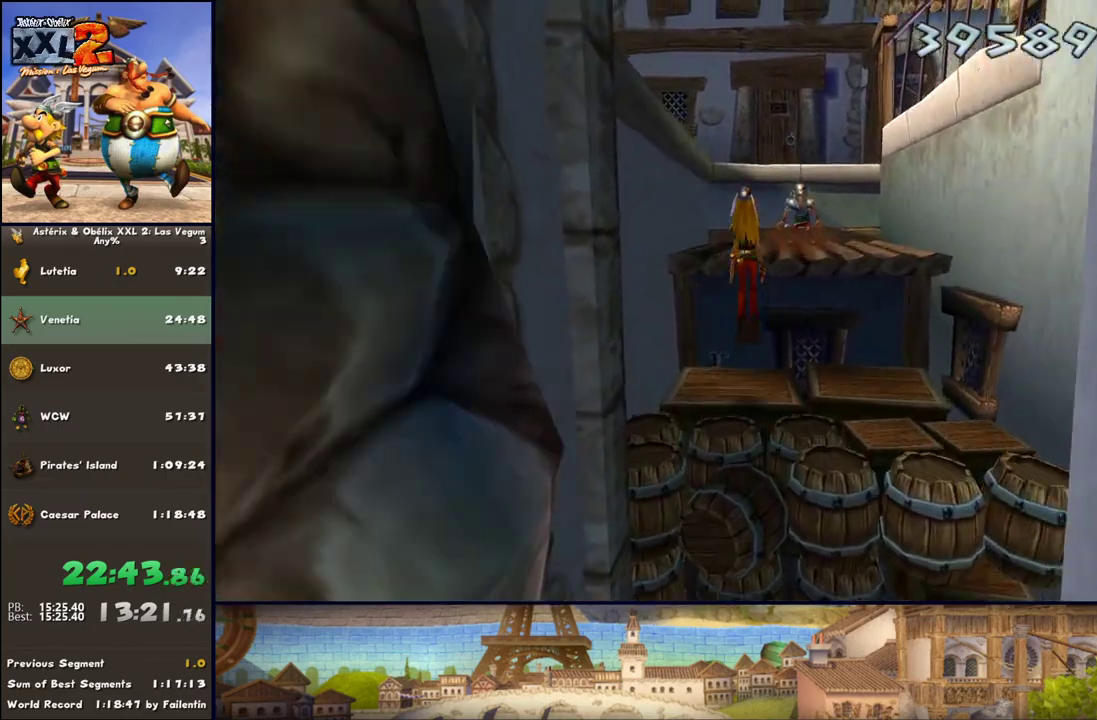
{"buttons": ["DPAD_RIGHT"], "left_stick": "up-left", "right_stick": "center", "events": [[117, "A", "up"], [233, "A", "down"], [300, "A", "up"], [367, "left_stick", "up-left"], [483, "DPAD_RIGHT", "down"]]}
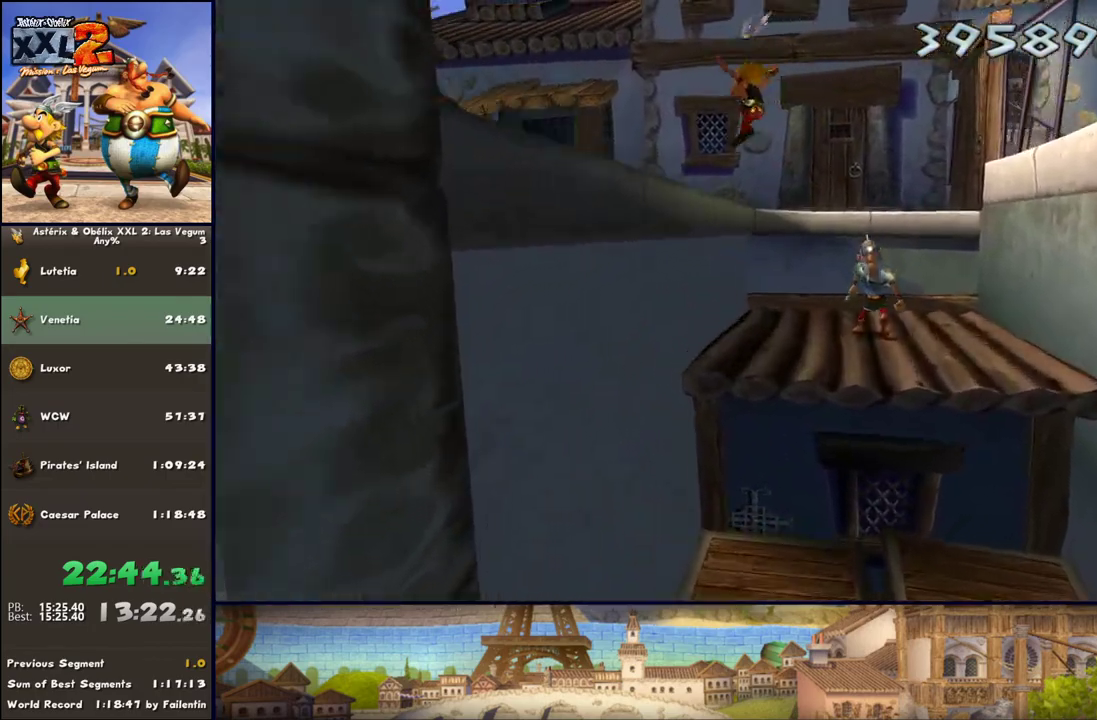
{"buttons": [], "left_stick": "up-left", "right_stick": "center", "events": [[483, "DPAD_RIGHT", "up"]]}
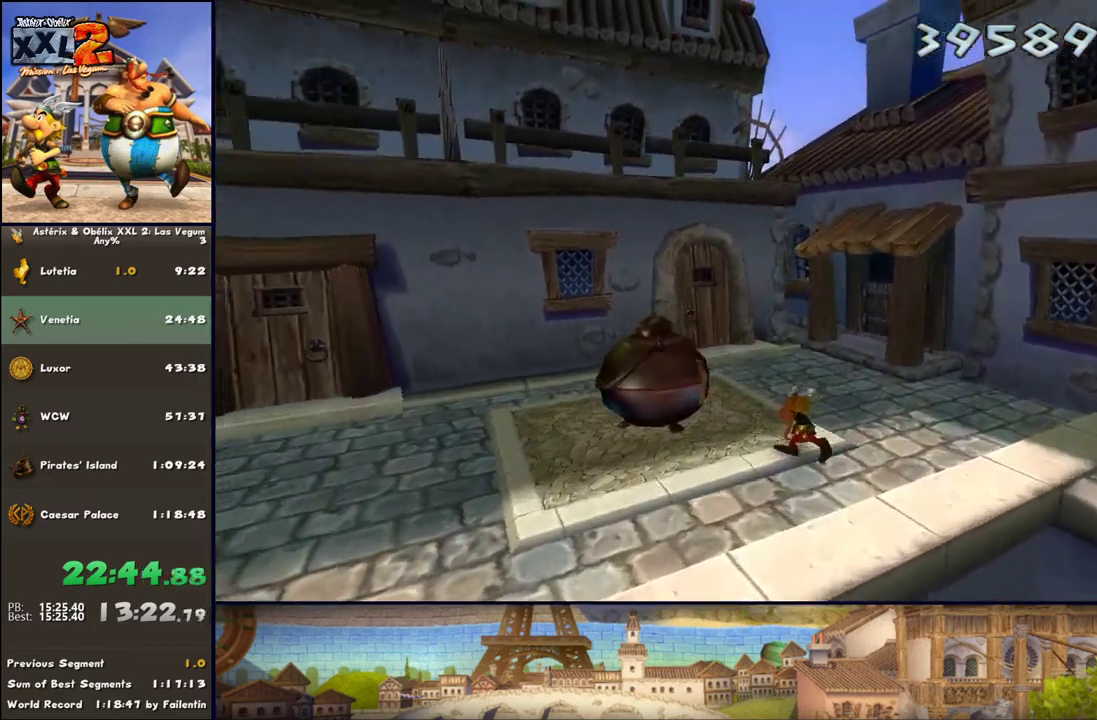
{"buttons": ["DPAD_RIGHT"], "left_stick": "left", "right_stick": "center", "events": [[283, "DPAD_RIGHT", "down"], [283, "left_stick", "left"]]}
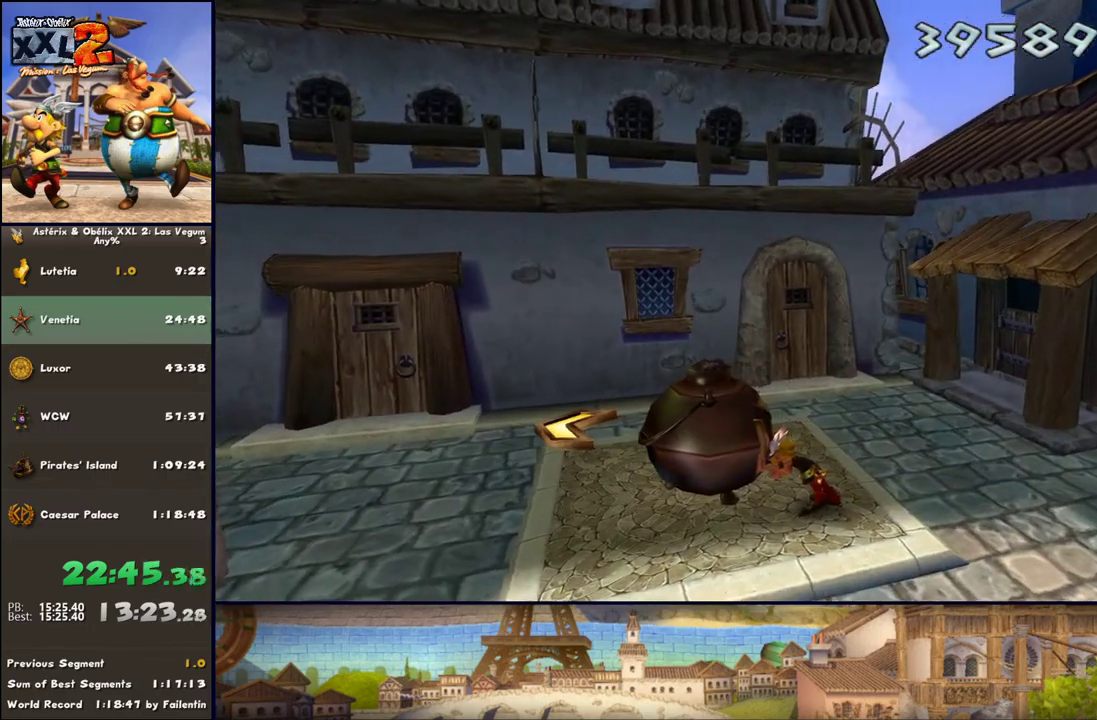
{"buttons": ["DPAD_RIGHT"], "left_stick": "up-left", "right_stick": "center", "events": [[283, "left_stick", "up-left"]]}
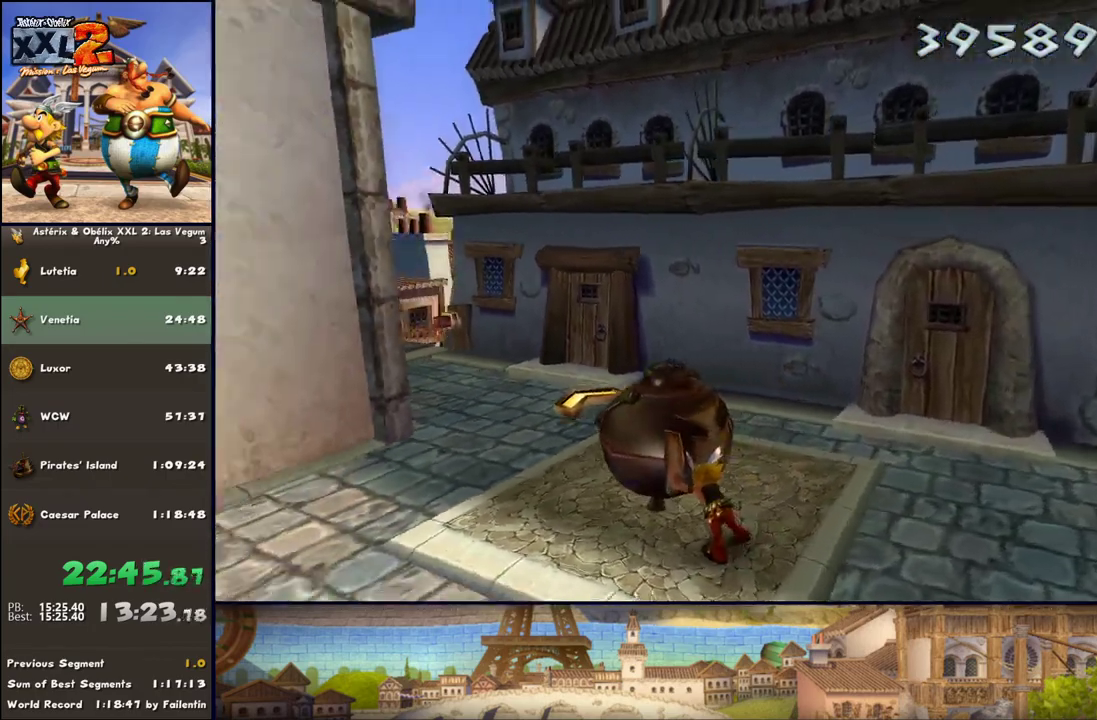
{"buttons": [], "left_stick": "up-left", "right_stick": "center", "events": [[33, "DPAD_RIGHT", "up"], [350, "DPAD_RIGHT", "down"], [467, "DPAD_RIGHT", "up"]]}
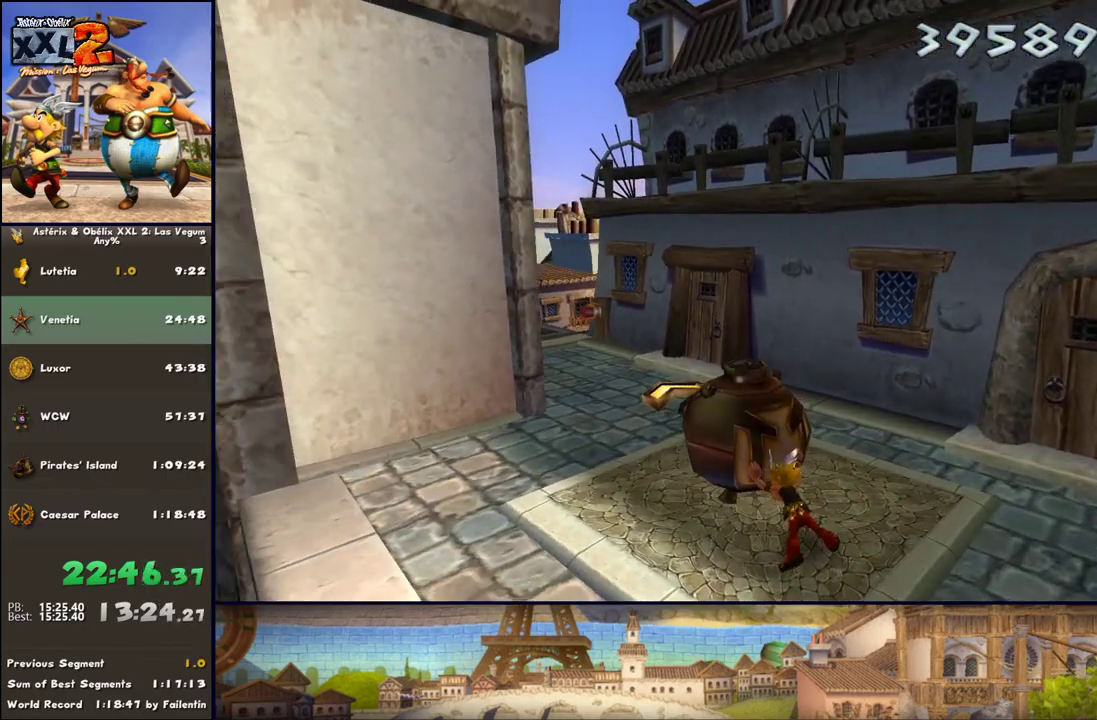
{"buttons": [], "left_stick": "up-left", "right_stick": "center", "events": [[150, "DPAD_RIGHT", "down"], [467, "DPAD_RIGHT", "up"]]}
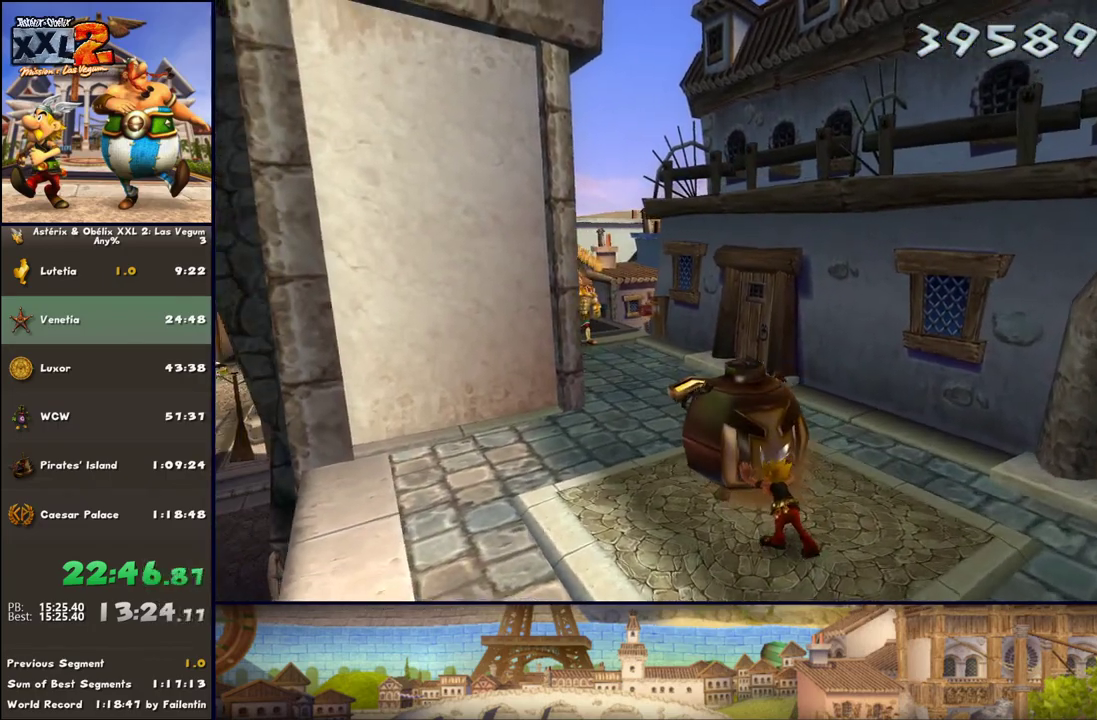
{"buttons": [], "left_stick": "up", "right_stick": "center", "events": [[100, "DPAD_RIGHT", "down"], [467, "DPAD_RIGHT", "up"], [500, "left_stick", "up"]]}
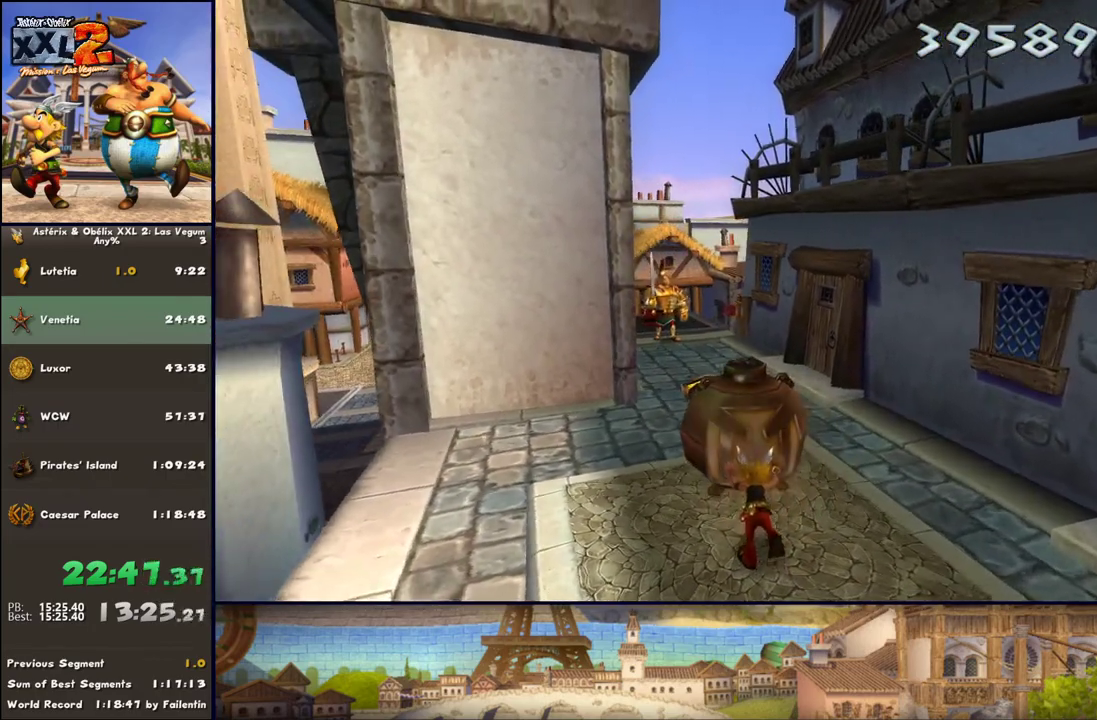
{"buttons": [], "left_stick": "up", "right_stick": "center", "events": [[217, "DPAD_RIGHT", "down"], [500, "DPAD_RIGHT", "up"]]}
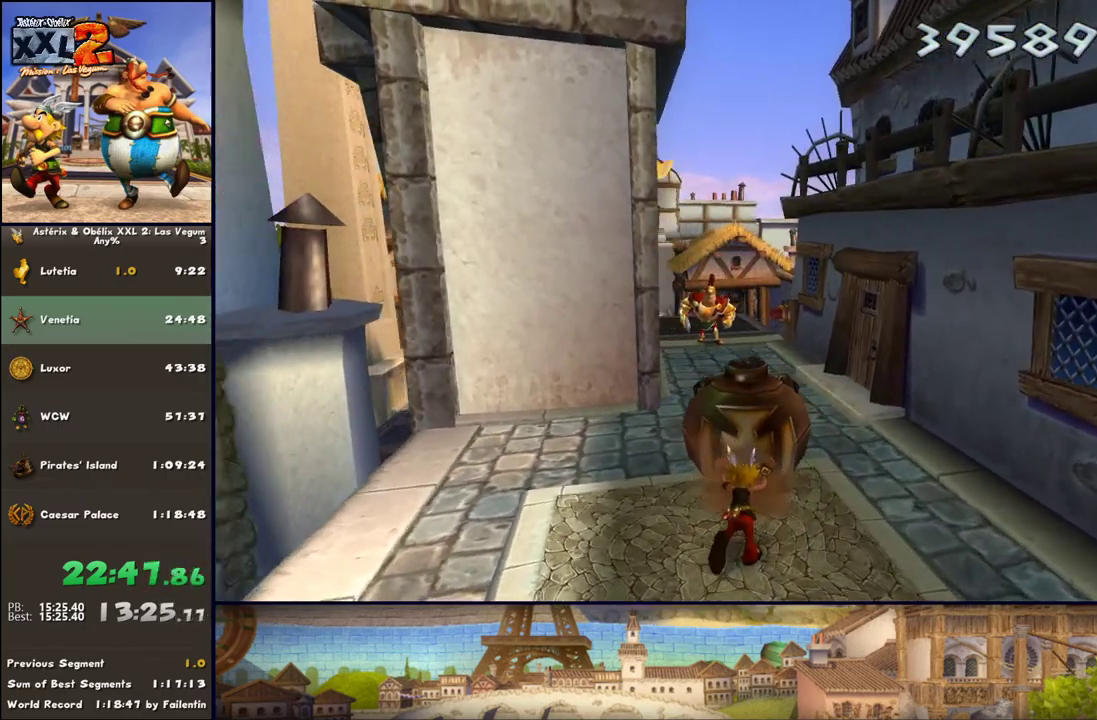
{"buttons": ["DPAD_RIGHT"], "left_stick": "up", "right_stick": "center", "events": [[400, "DPAD_RIGHT", "down"]]}
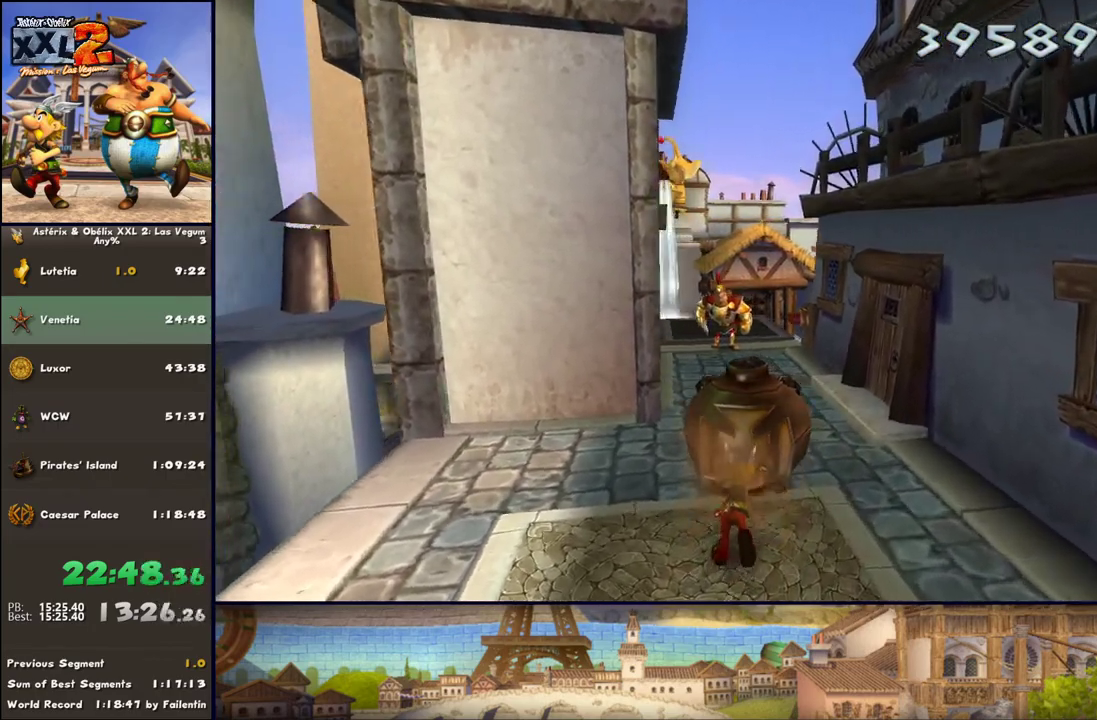
{"buttons": [], "left_stick": "up", "right_stick": "center", "events": [[83, "DPAD_RIGHT", "up"], [267, "DPAD_RIGHT", "down"], [400, "DPAD_RIGHT", "up"]]}
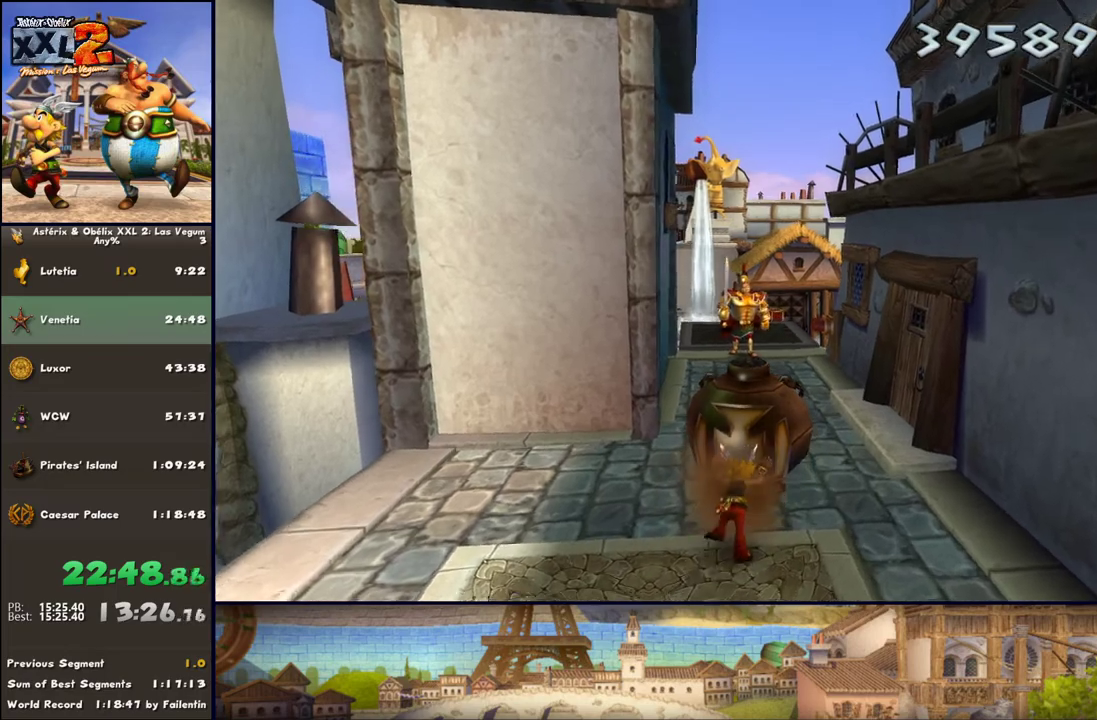
{"buttons": ["DPAD_RIGHT"], "left_stick": "up", "right_stick": "center", "events": [[117, "DPAD_RIGHT", "down"], [267, "DPAD_RIGHT", "up"], [383, "DPAD_RIGHT", "down"]]}
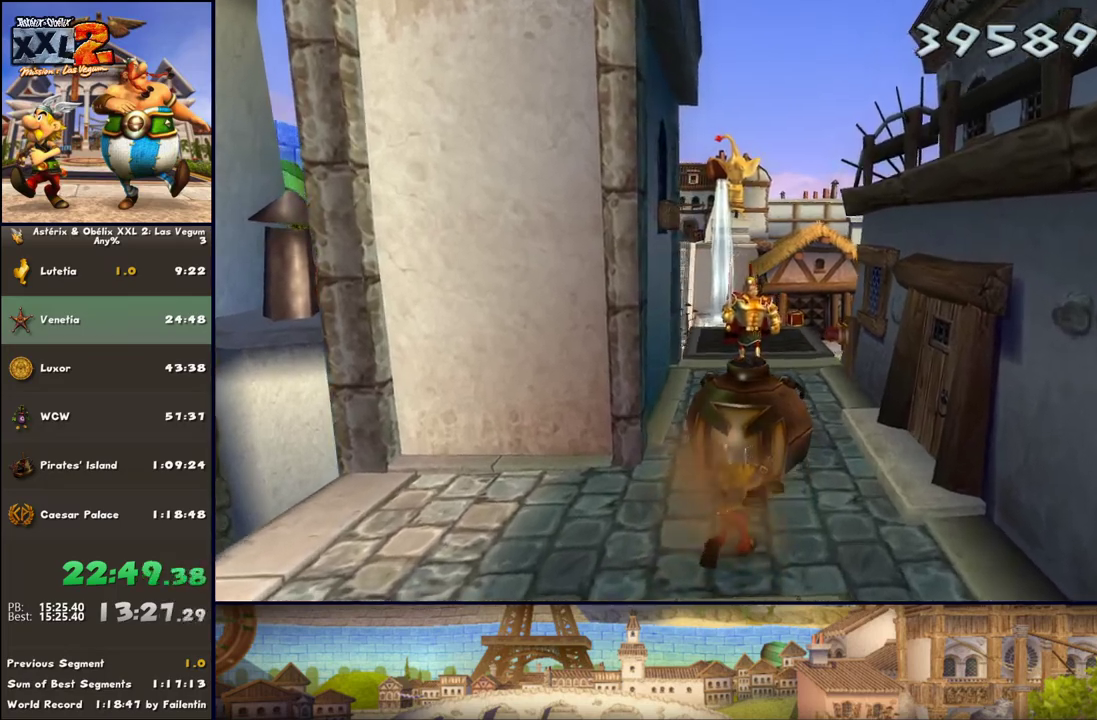
{"buttons": ["DPAD_RIGHT"], "left_stick": "up", "right_stick": "center", "events": [[17, "DPAD_RIGHT", "up"], [133, "DPAD_RIGHT", "down"], [267, "DPAD_RIGHT", "up"], [450, "DPAD_RIGHT", "down"]]}
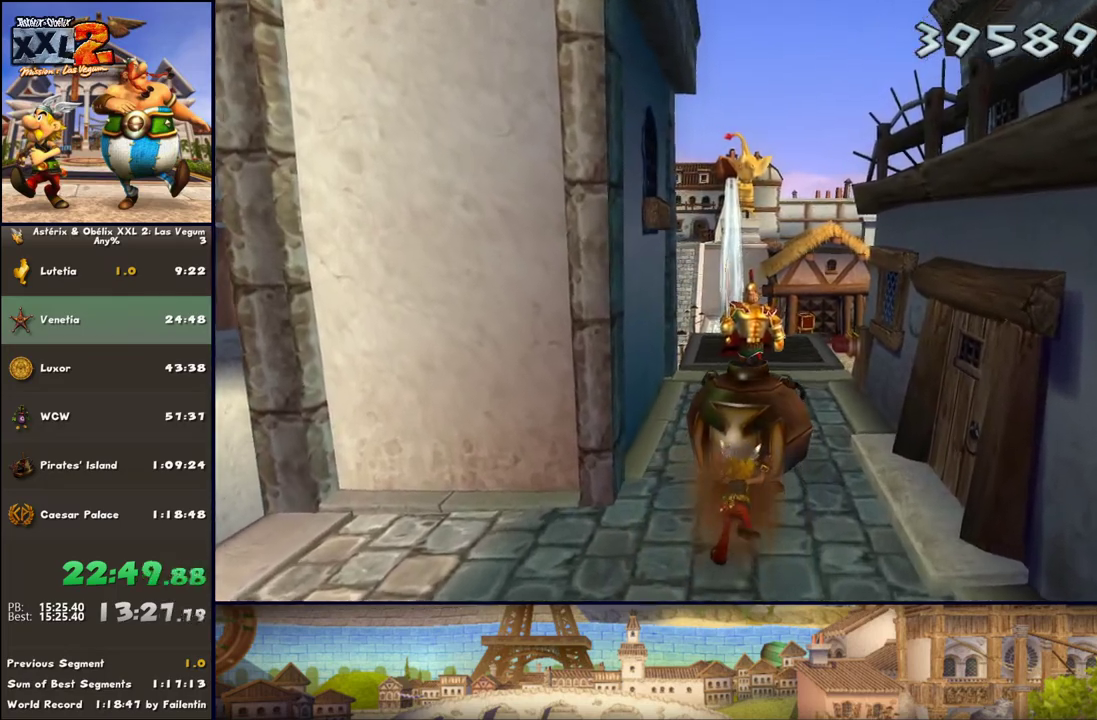
{"buttons": [], "left_stick": "up", "right_stick": "center", "events": [[67, "DPAD_RIGHT", "up"], [133, "DPAD_RIGHT", "down"], [317, "DPAD_RIGHT", "up"], [383, "DPAD_RIGHT", "down"], [500, "DPAD_RIGHT", "up"]]}
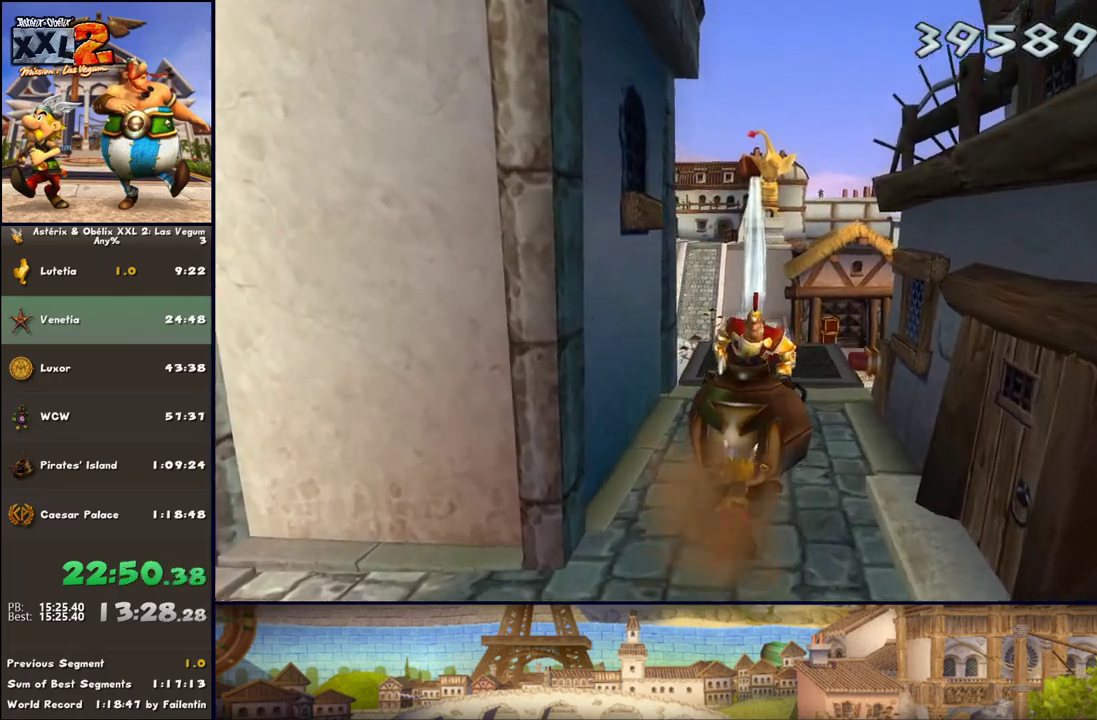
{"buttons": ["DPAD_RIGHT"], "left_stick": "up", "right_stick": "center", "events": [[250, "DPAD_RIGHT", "down"], [317, "DPAD_RIGHT", "up"], [500, "DPAD_RIGHT", "down"]]}
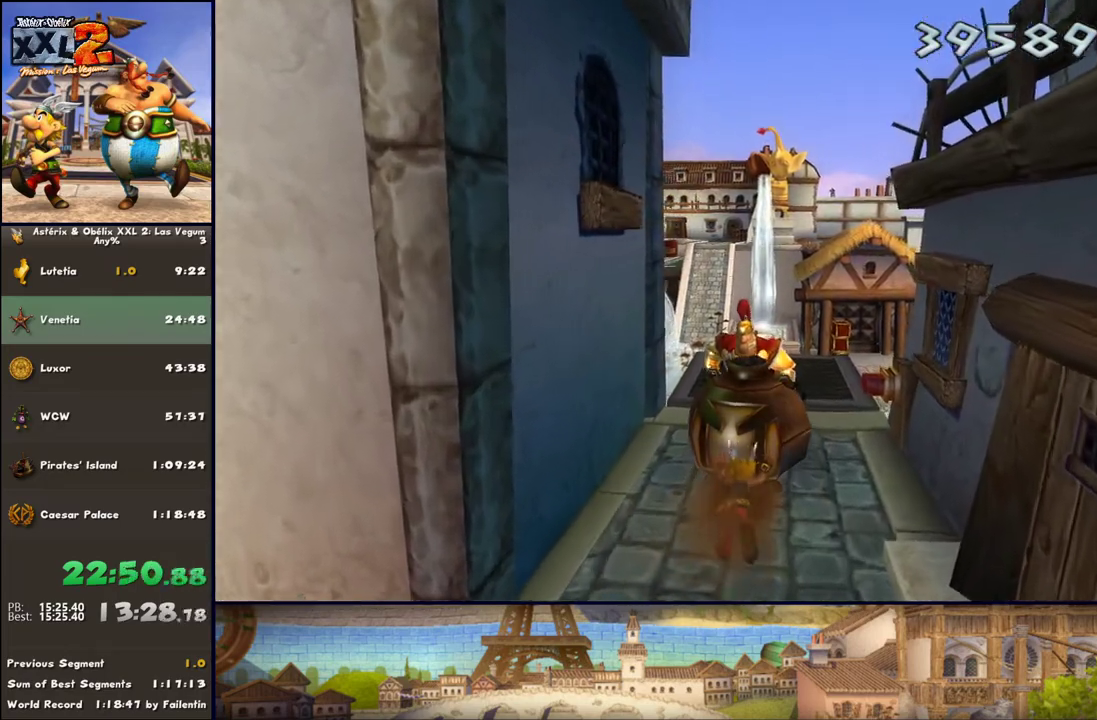
{"buttons": [], "left_stick": "up", "right_stick": "center", "events": [[67, "DPAD_RIGHT", "up"], [183, "DPAD_RIGHT", "down"], [250, "DPAD_RIGHT", "up"], [383, "DPAD_RIGHT", "down"], [433, "DPAD_RIGHT", "up"]]}
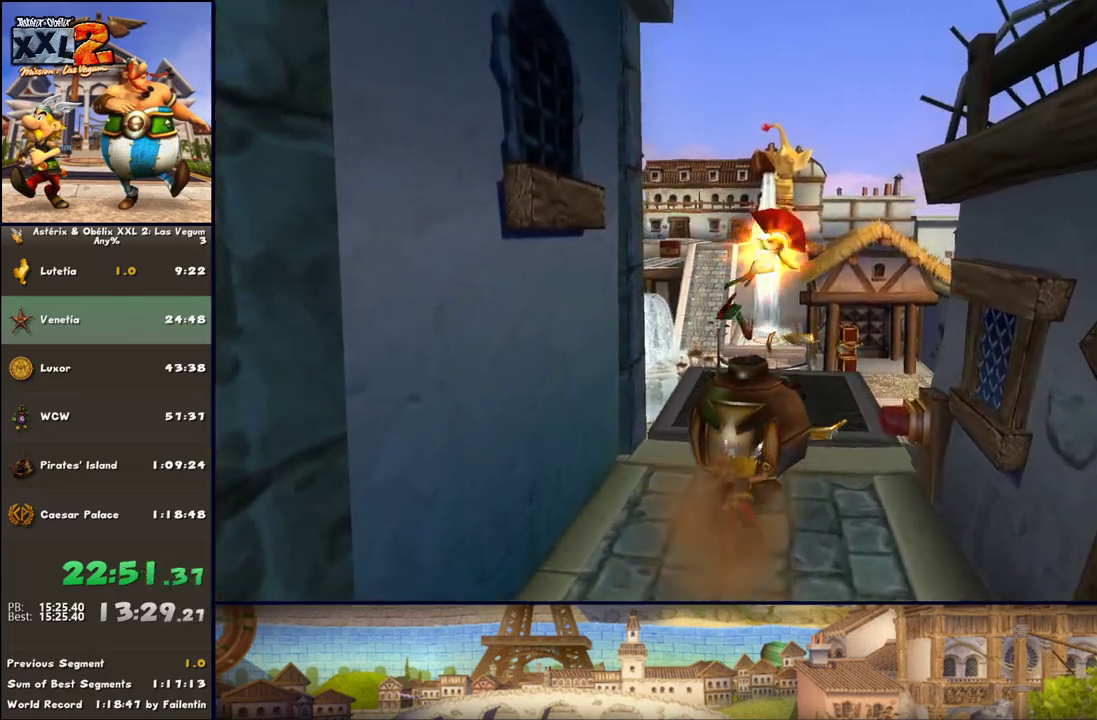
{"buttons": [], "left_stick": "up", "right_stick": "center", "events": []}
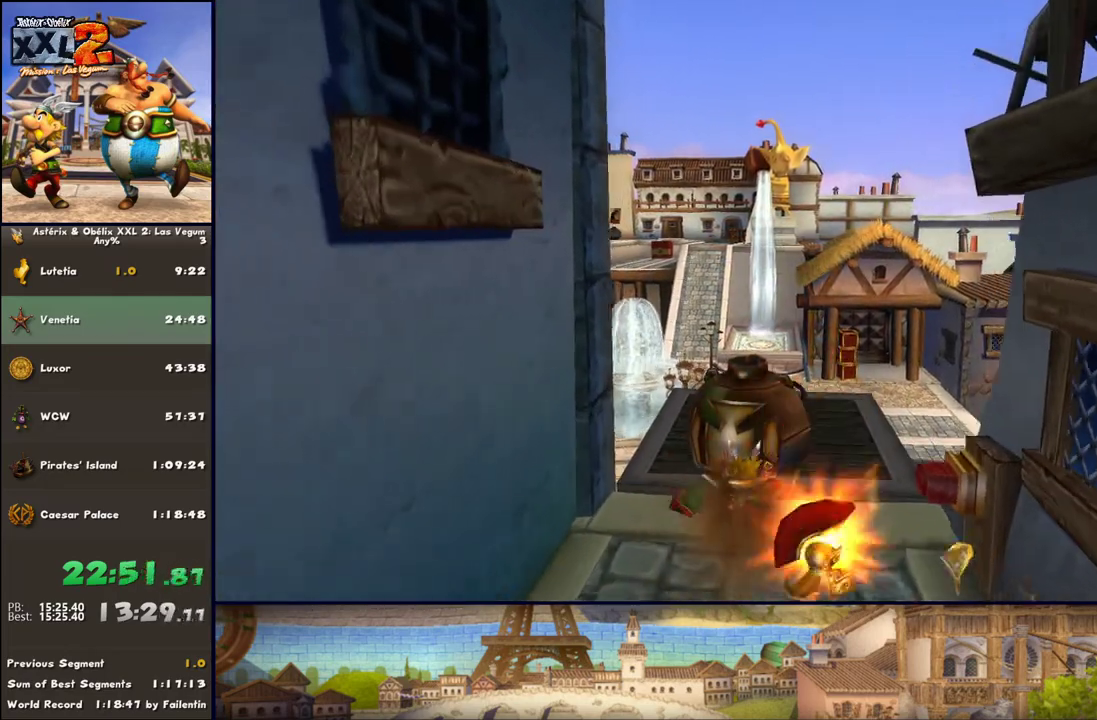
{"buttons": ["A"], "left_stick": "down-right", "right_stick": "center", "events": [[367, "left_stick", "down-right"], [500, "A", "down"]]}
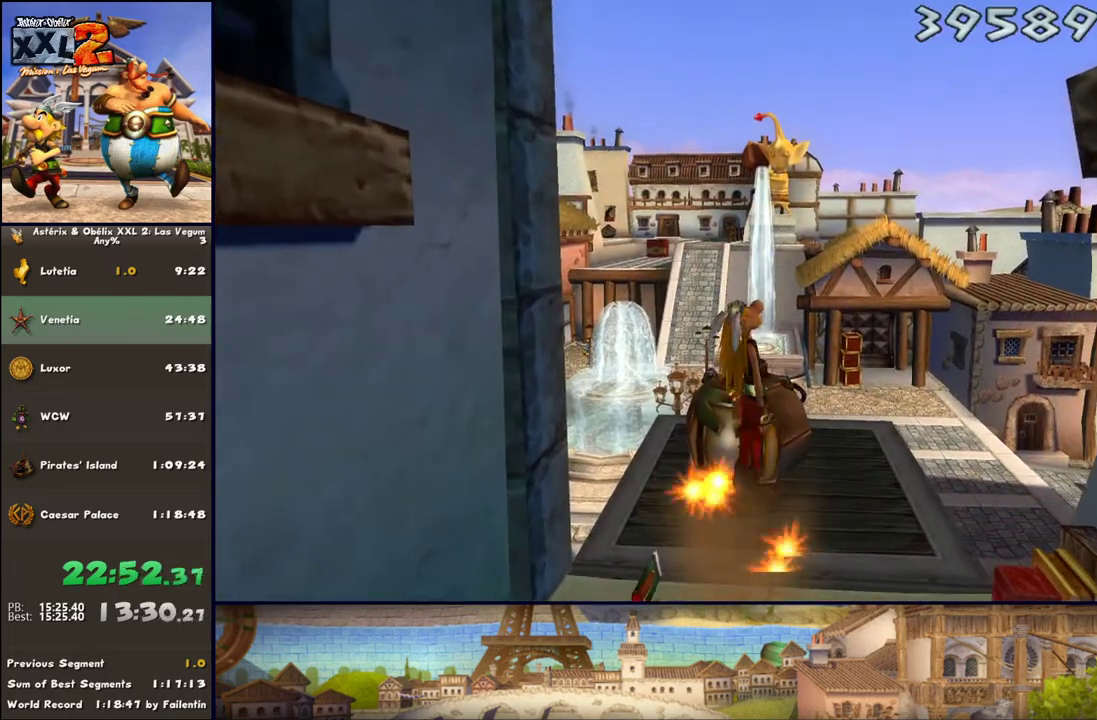
{"buttons": ["B"], "left_stick": "down-right", "right_stick": "center", "events": [[183, "A", "up"], [433, "B", "down"]]}
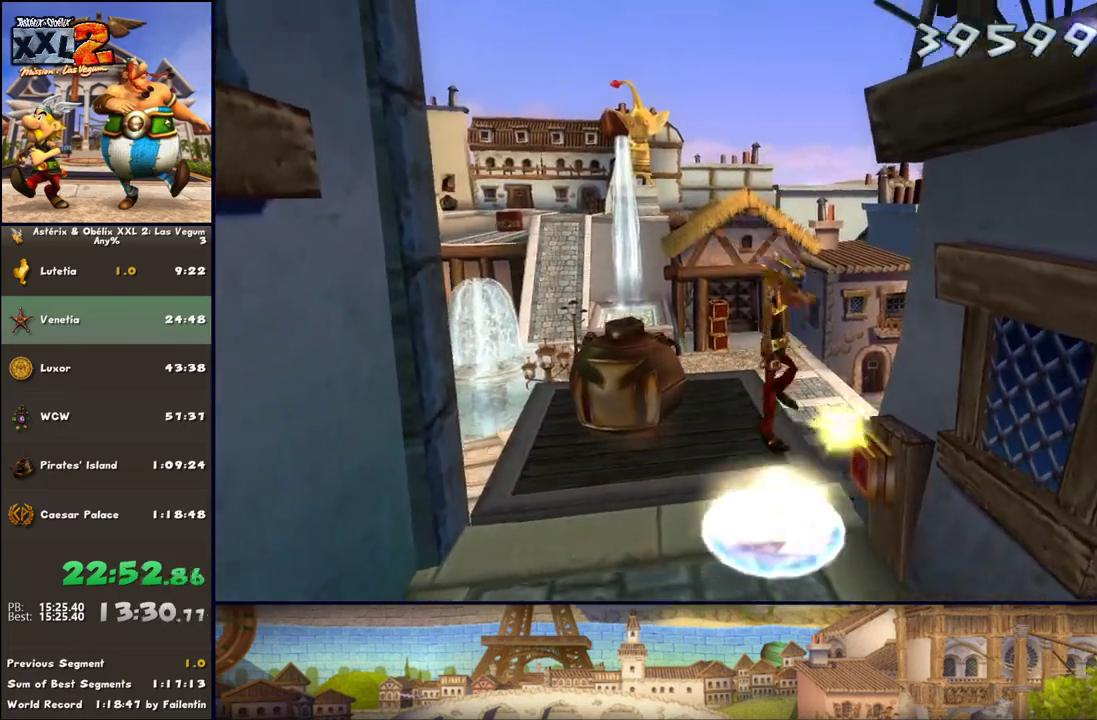
{"buttons": [], "left_stick": "up-left", "right_stick": "center", "events": [[117, "B", "up"], [117, "left_stick", "center"], [367, "left_stick", "up-left"]]}
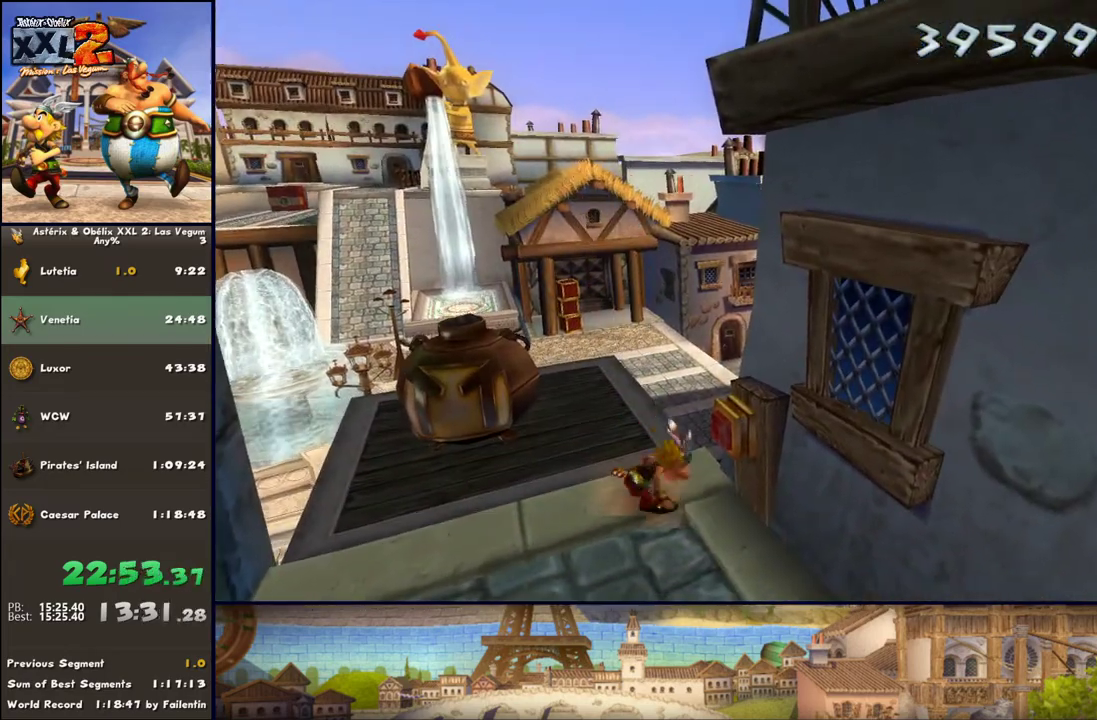
{"buttons": [], "left_stick": "up-left", "right_stick": "center", "events": []}
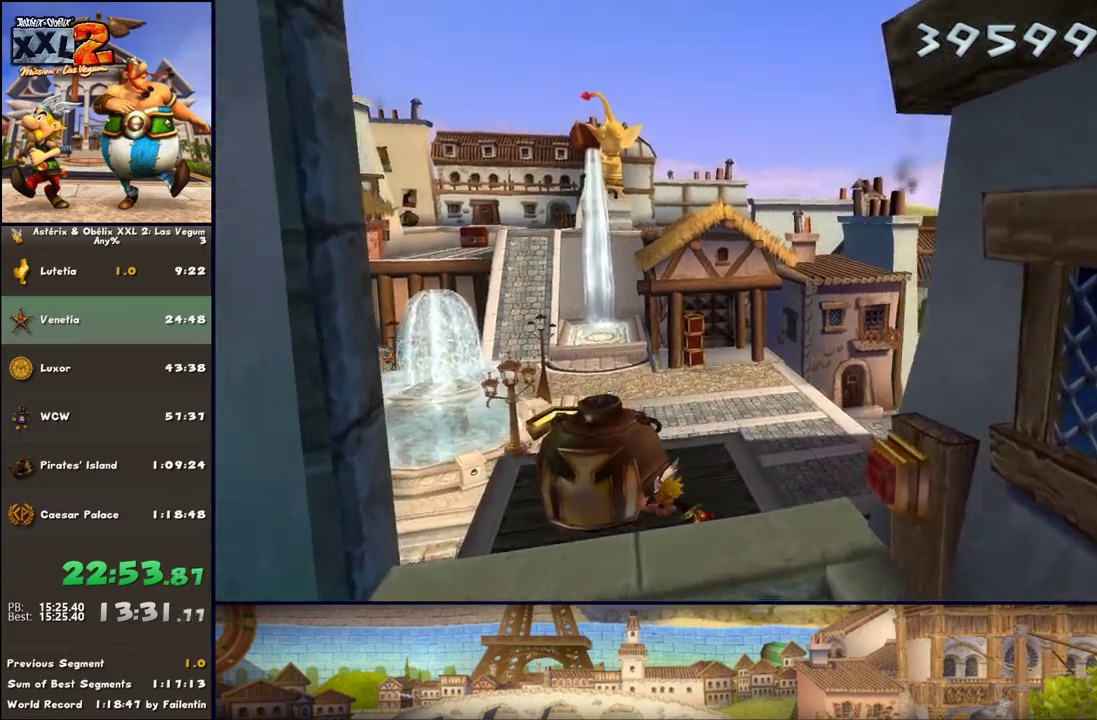
{"buttons": [], "left_stick": "up-left", "right_stick": "center", "events": []}
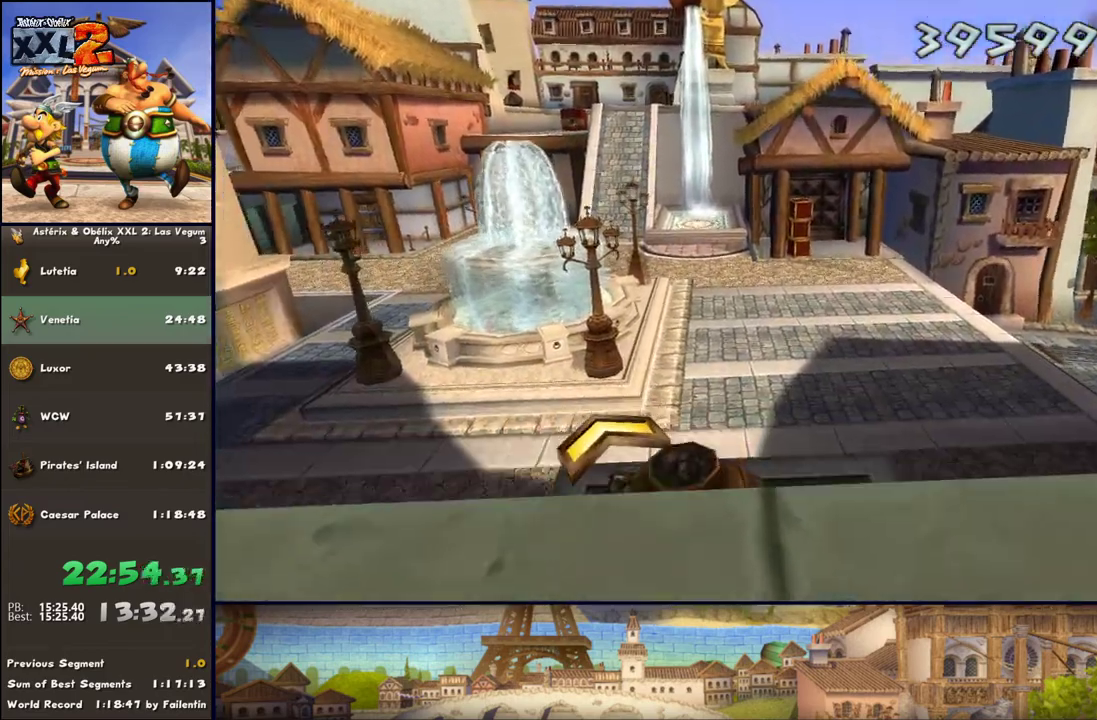
{"buttons": [], "left_stick": "up-left", "right_stick": "center", "events": []}